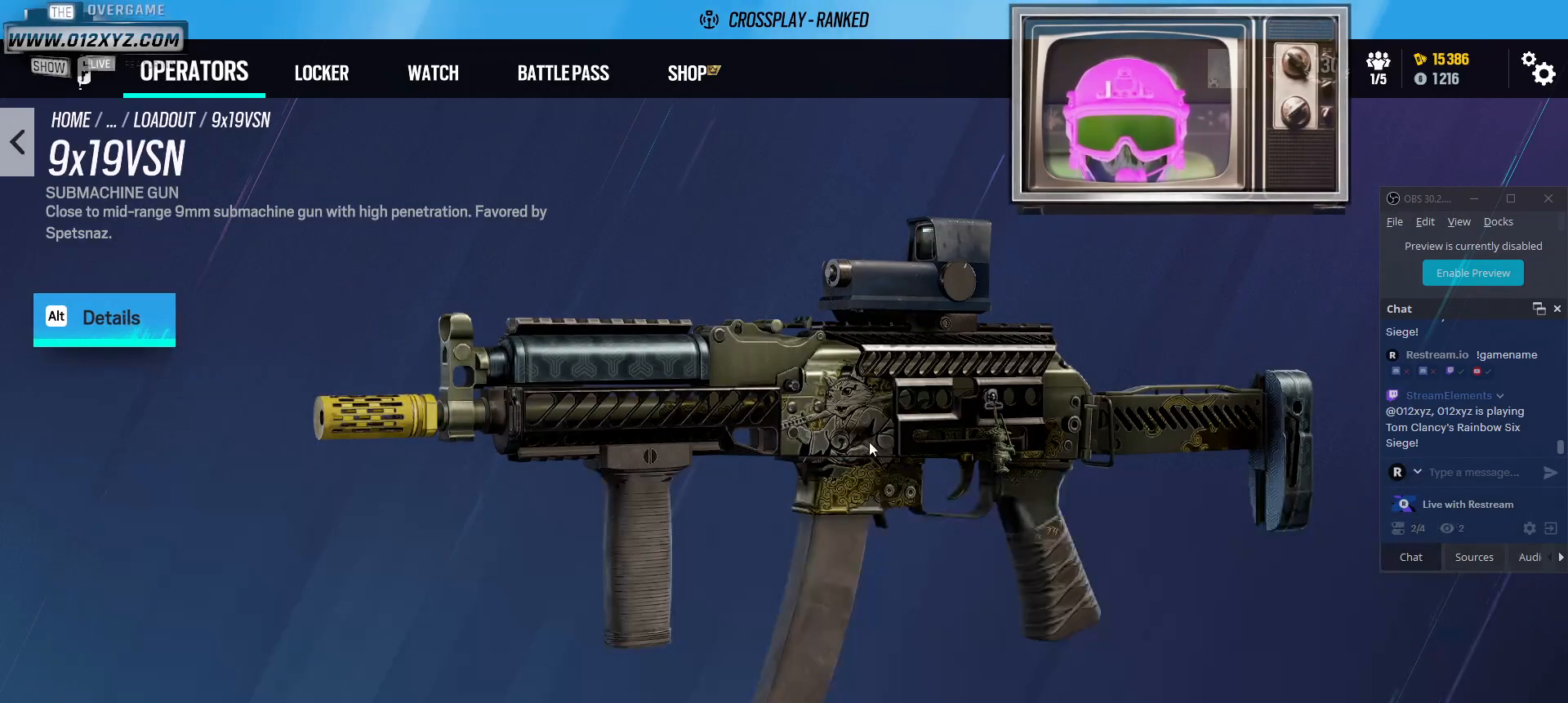
Gameplay with keyboard and mouse; each line is a JSON object with the keys and mouse buttons held at the frame after it. "events" lists presses ("down") and releases ("up") of "1", "2", "3", "4", "5", "a", "alt", "b", "c", "ctrl", "d", "f", "g", "q", "r", "s", "shift", "space", "t", "tab", "v", "w", "x", "z", "mouse_left", "mouse_wheel", "mouse_right", "mouse_mb4" and "mouse_mb5" between this image and that frame as [ms after this image, input, new state], when the widget could be followed in between. "mouse_left", "mouse_wheel", "mouse_right", "mouse_mb4", "mouse_mb5" = the "left", "wheel", "right", "mb4", "mb5" buttons of the "mouse" list. No other keys are recorded. "wheel" means that the mouse wheel is clicked or scrolled. Not read: e mouse_move.
{"keys": [], "mouse": ["left"], "events": [[100, "mouse_left", "down"]]}
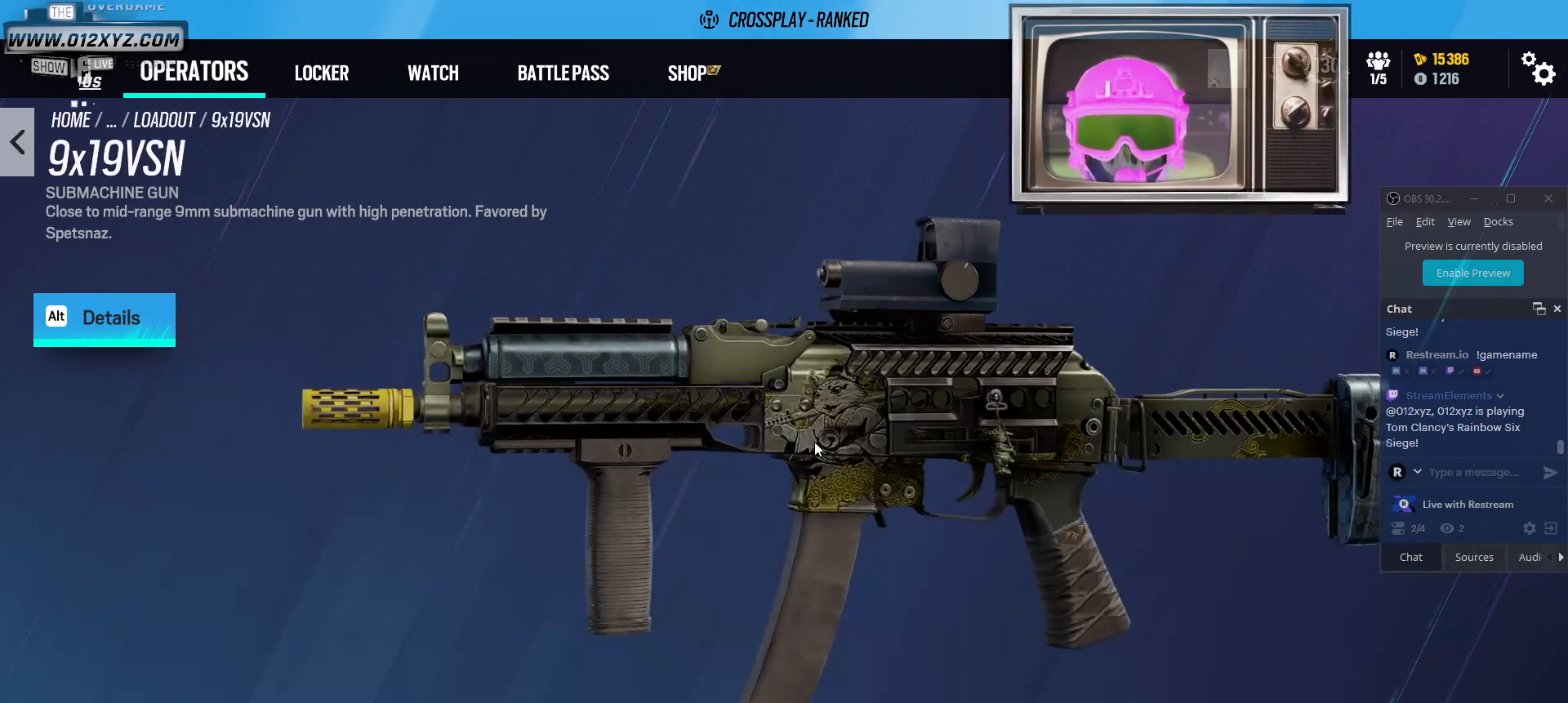
{"keys": [], "mouse": ["left"], "events": []}
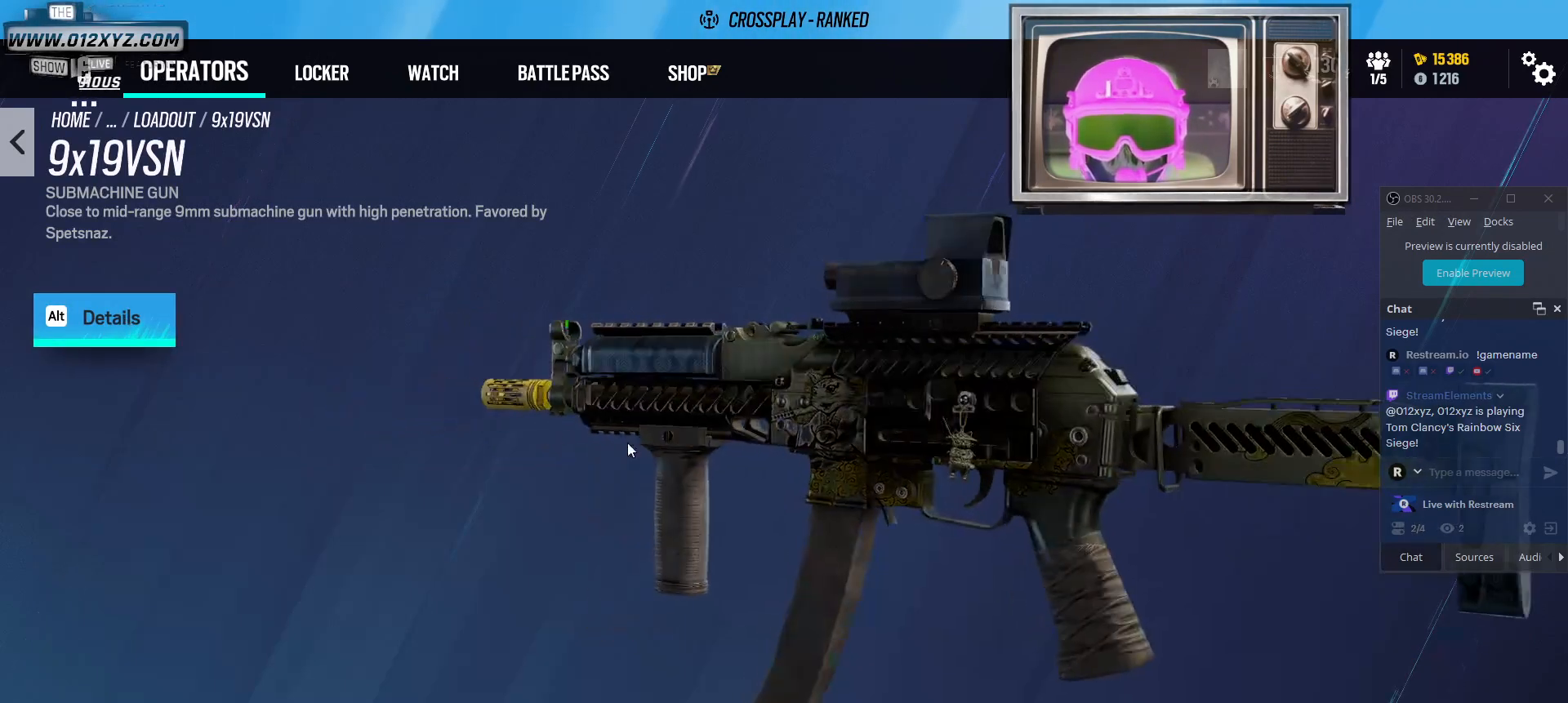
{"keys": [], "mouse": ["left"], "events": []}
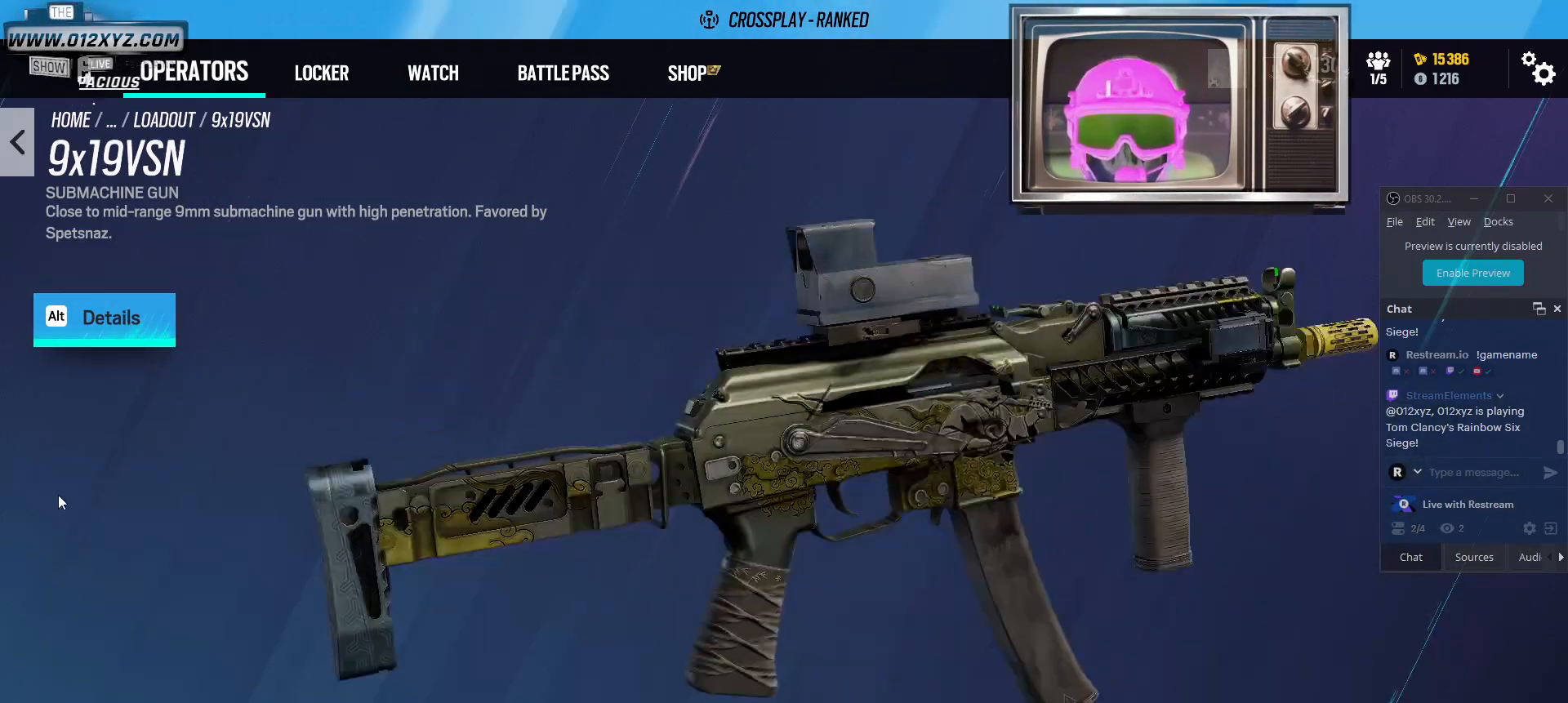
{"keys": [], "mouse": ["left"], "events": []}
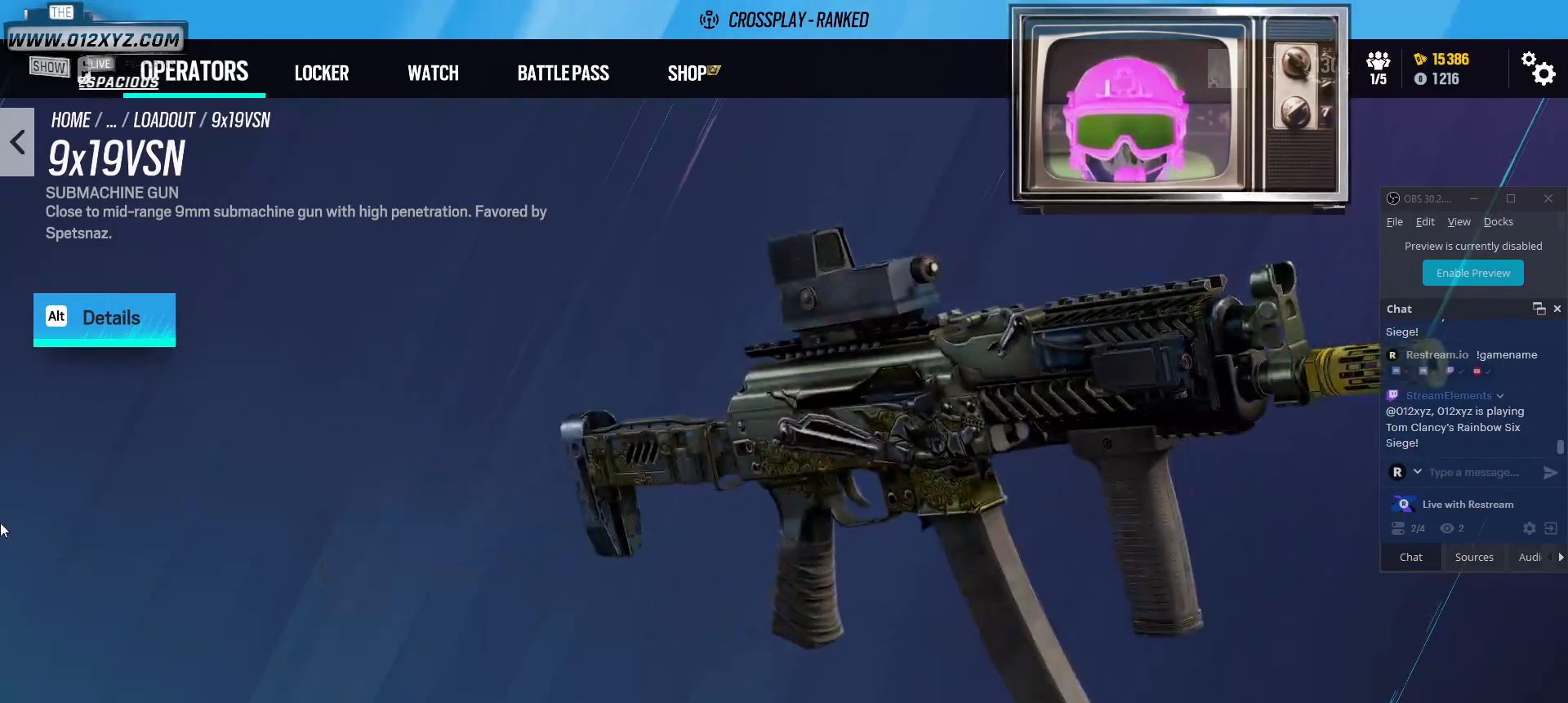
{"keys": [], "mouse": ["left"], "events": []}
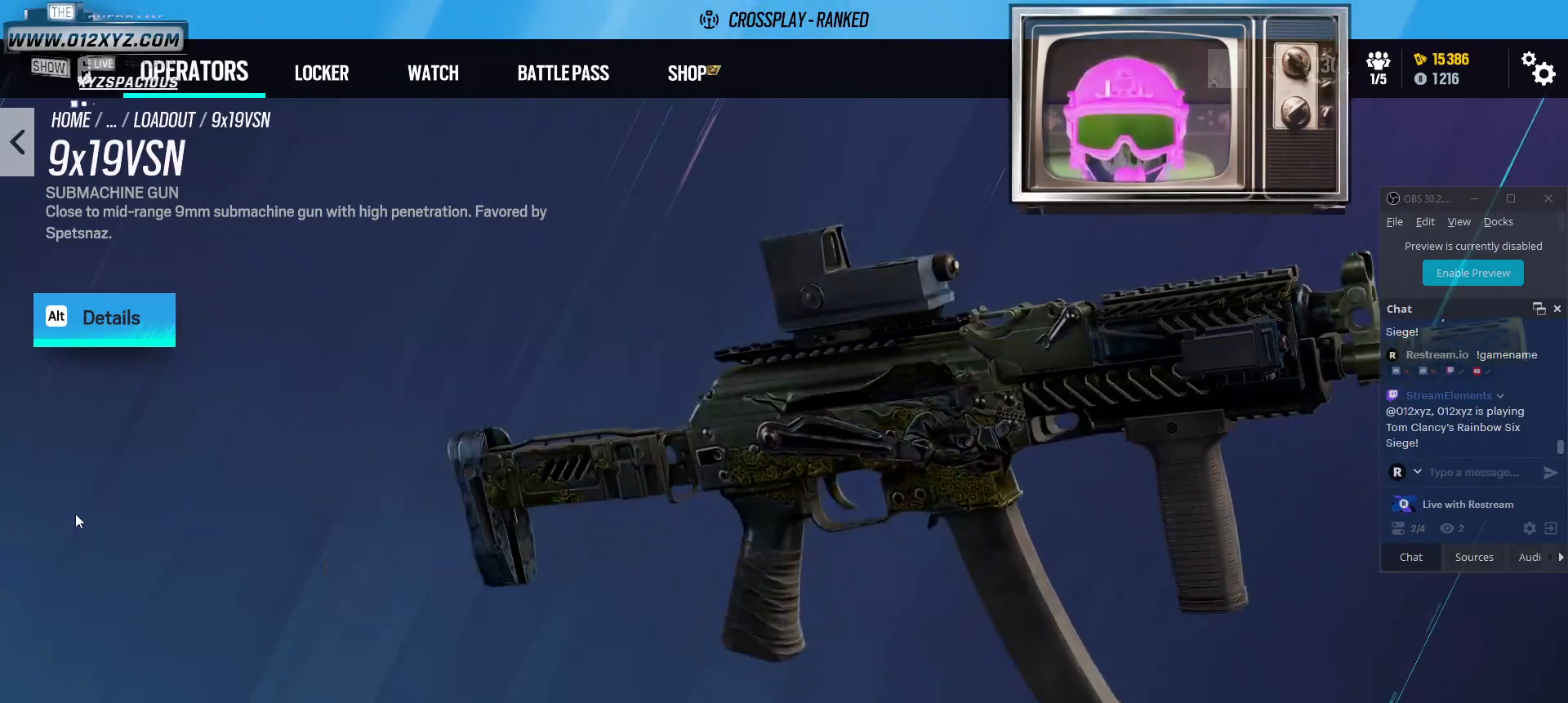
{"keys": [], "mouse": ["left"], "events": []}
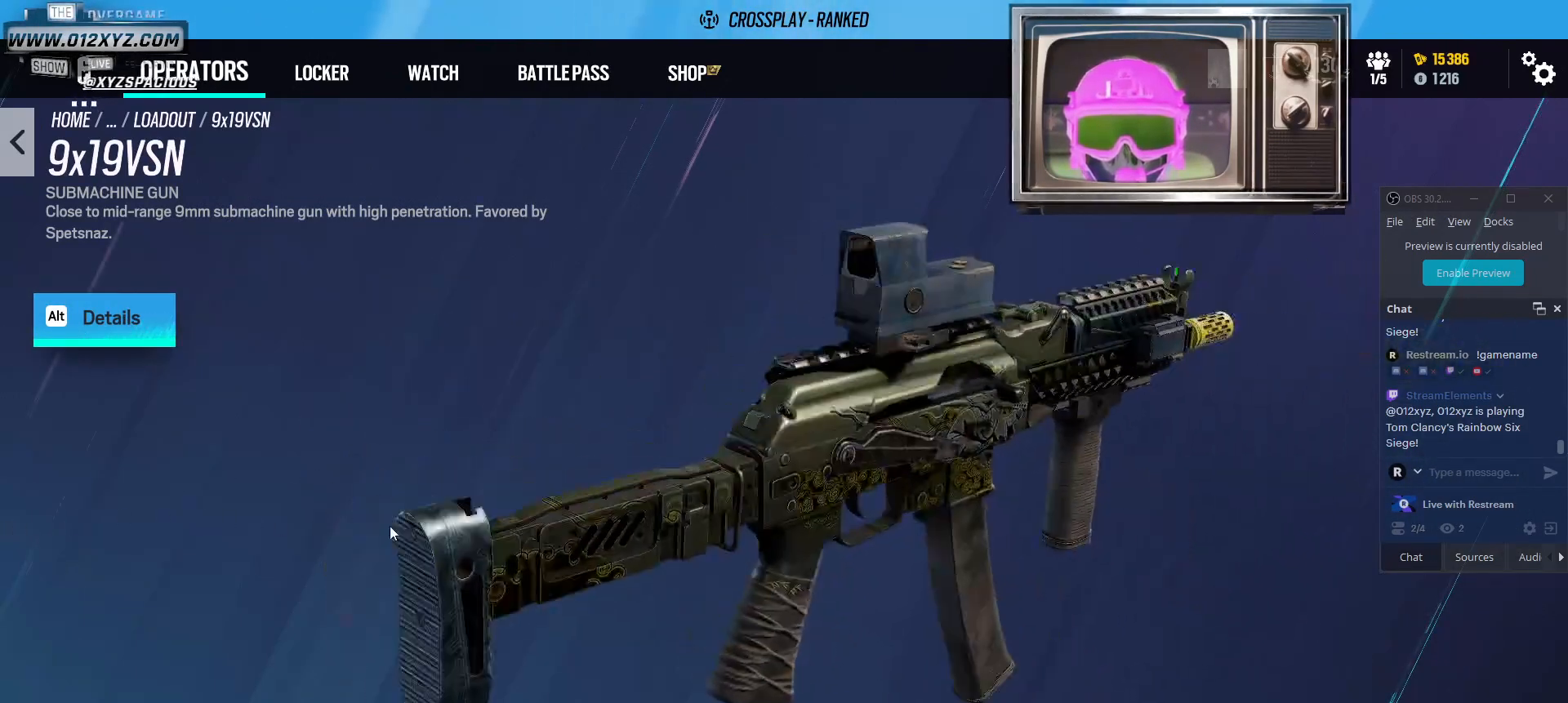
{"keys": [], "mouse": ["left"], "events": []}
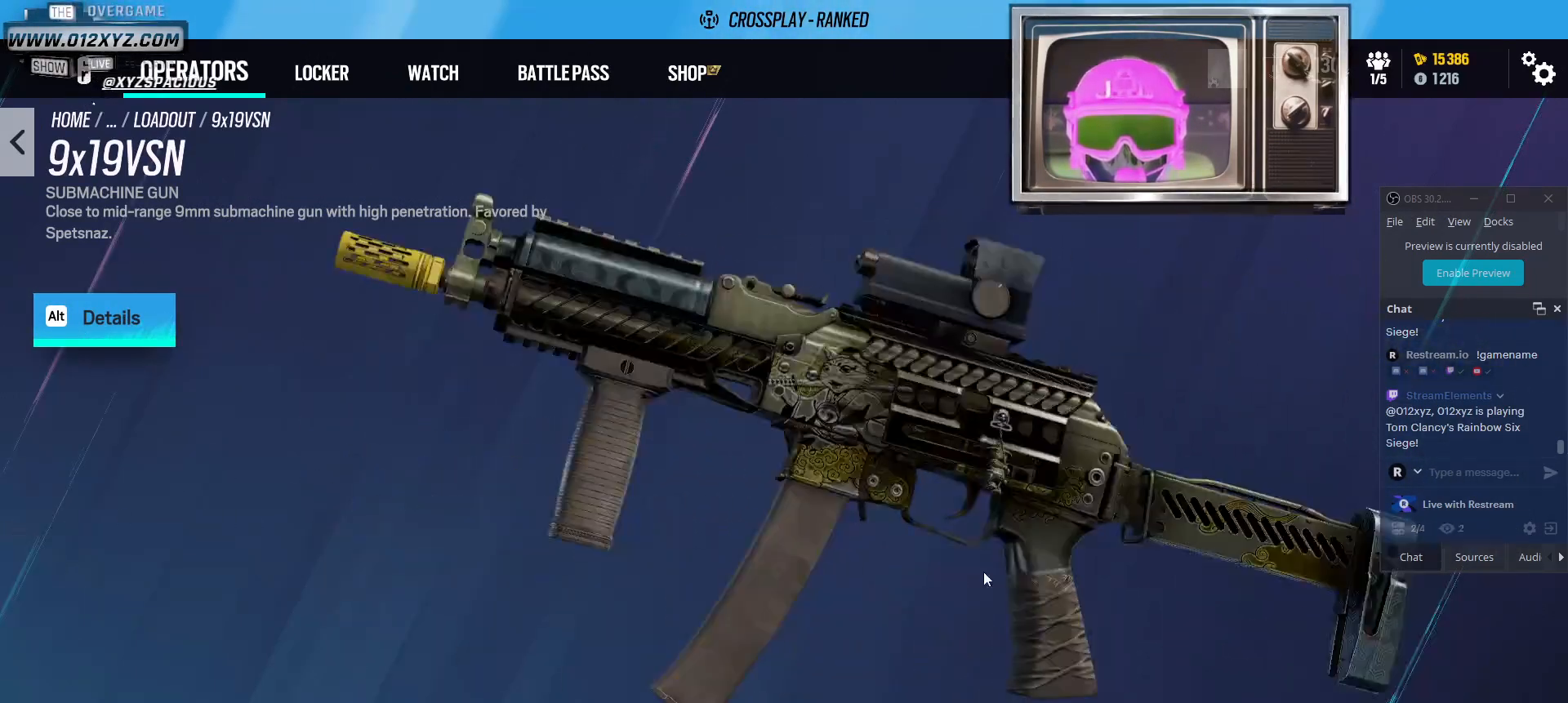
{"keys": [], "mouse": [], "events": [[133, "mouse_left", "up"]]}
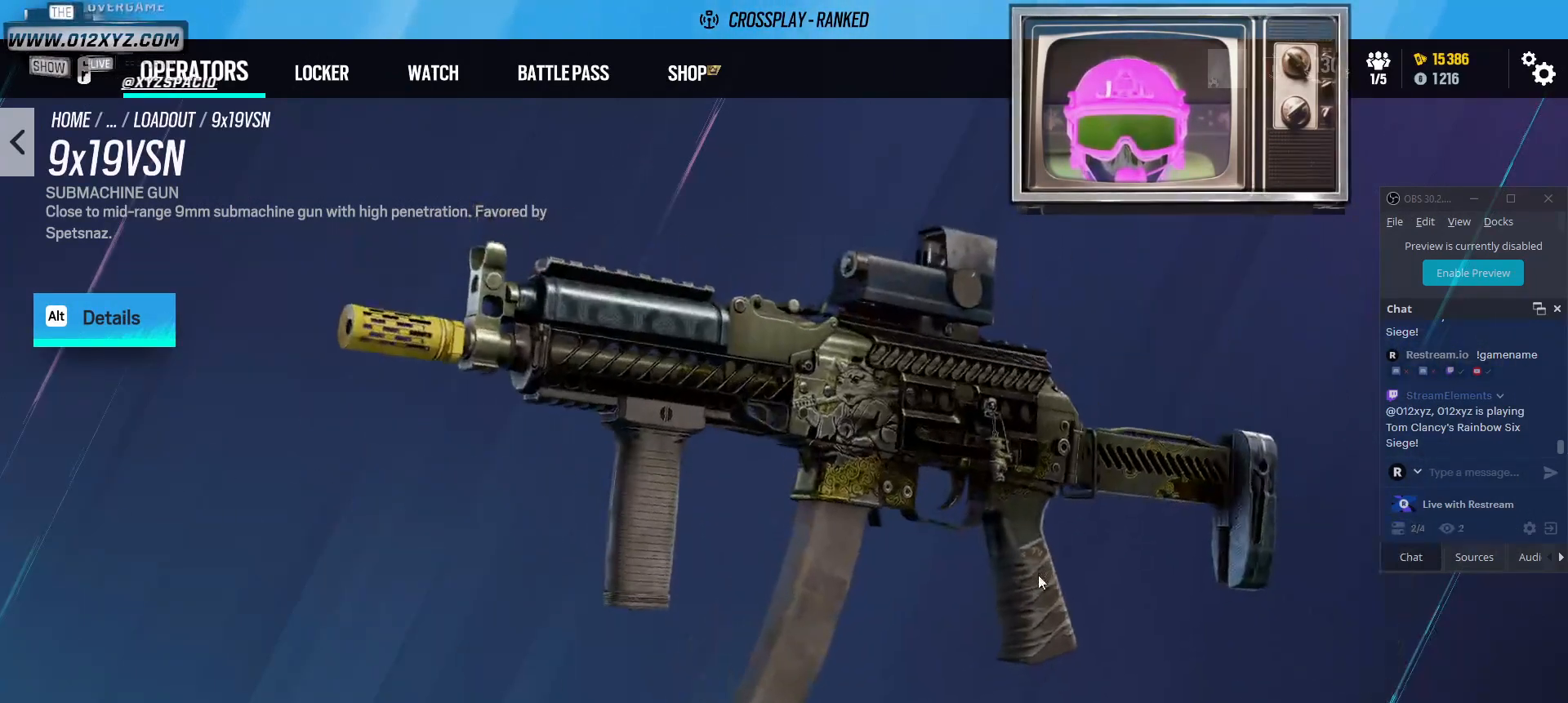
{"keys": [], "mouse": ["left"], "events": [[33, "space", "down"], [267, "space", "up"], [400, "mouse_left", "down"]]}
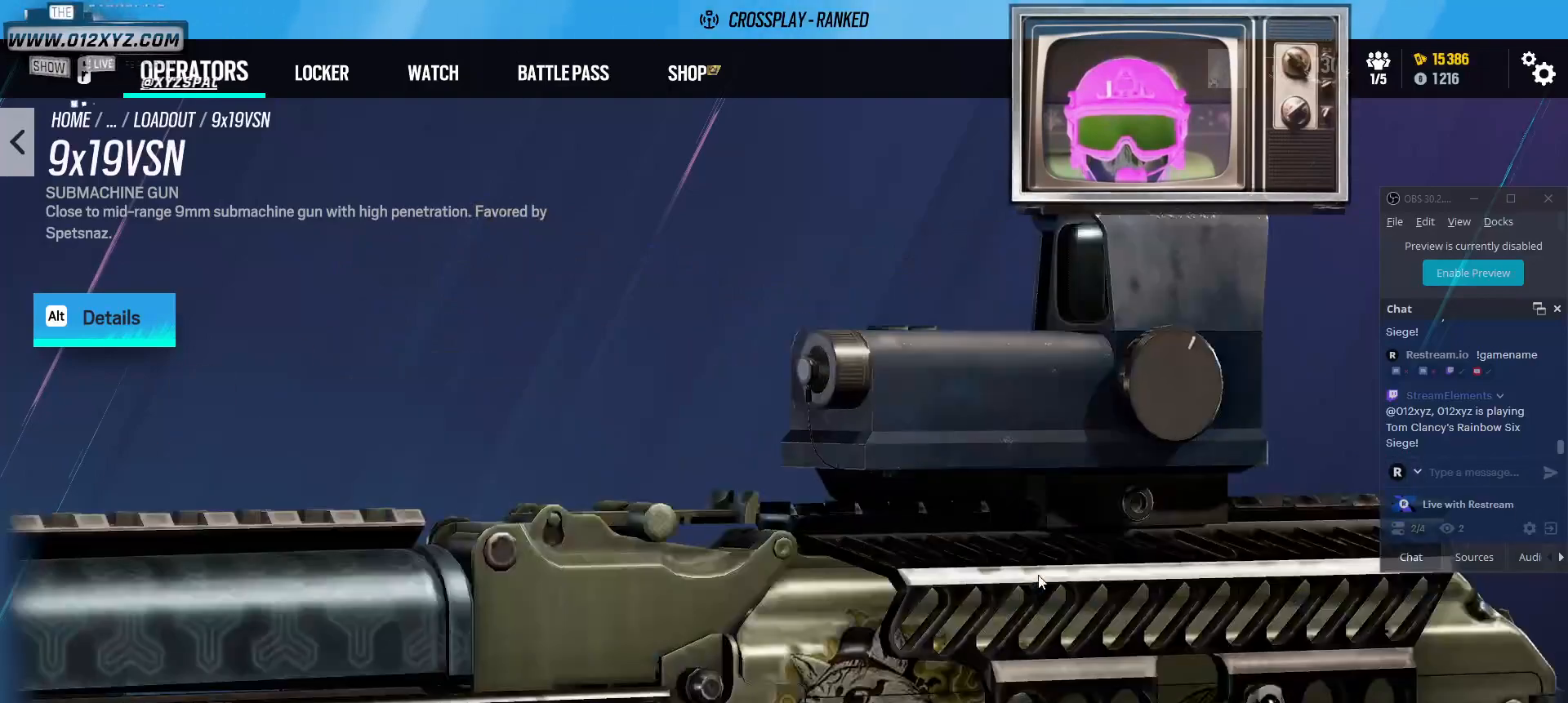
{"keys": [], "mouse": ["left"], "events": []}
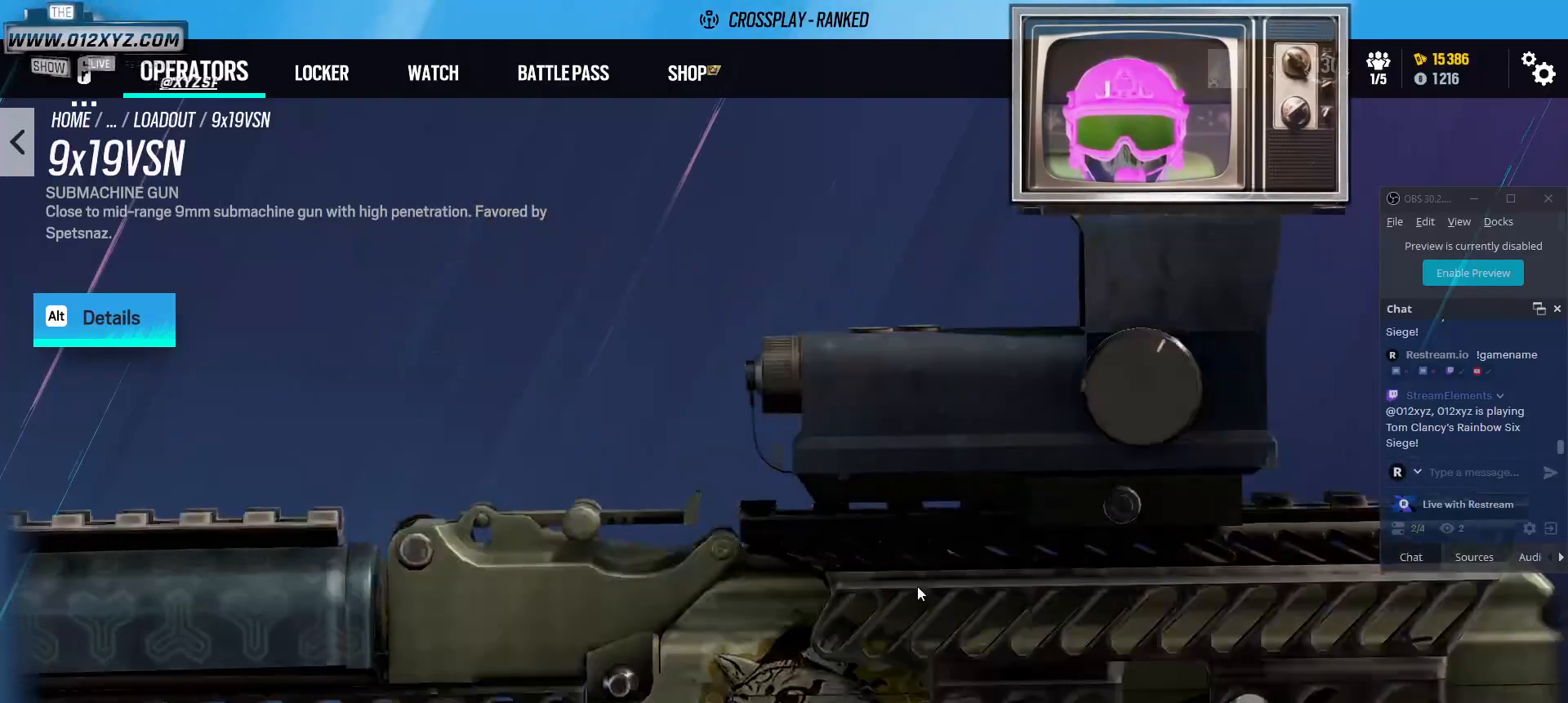
{"keys": [], "mouse": ["left"], "events": []}
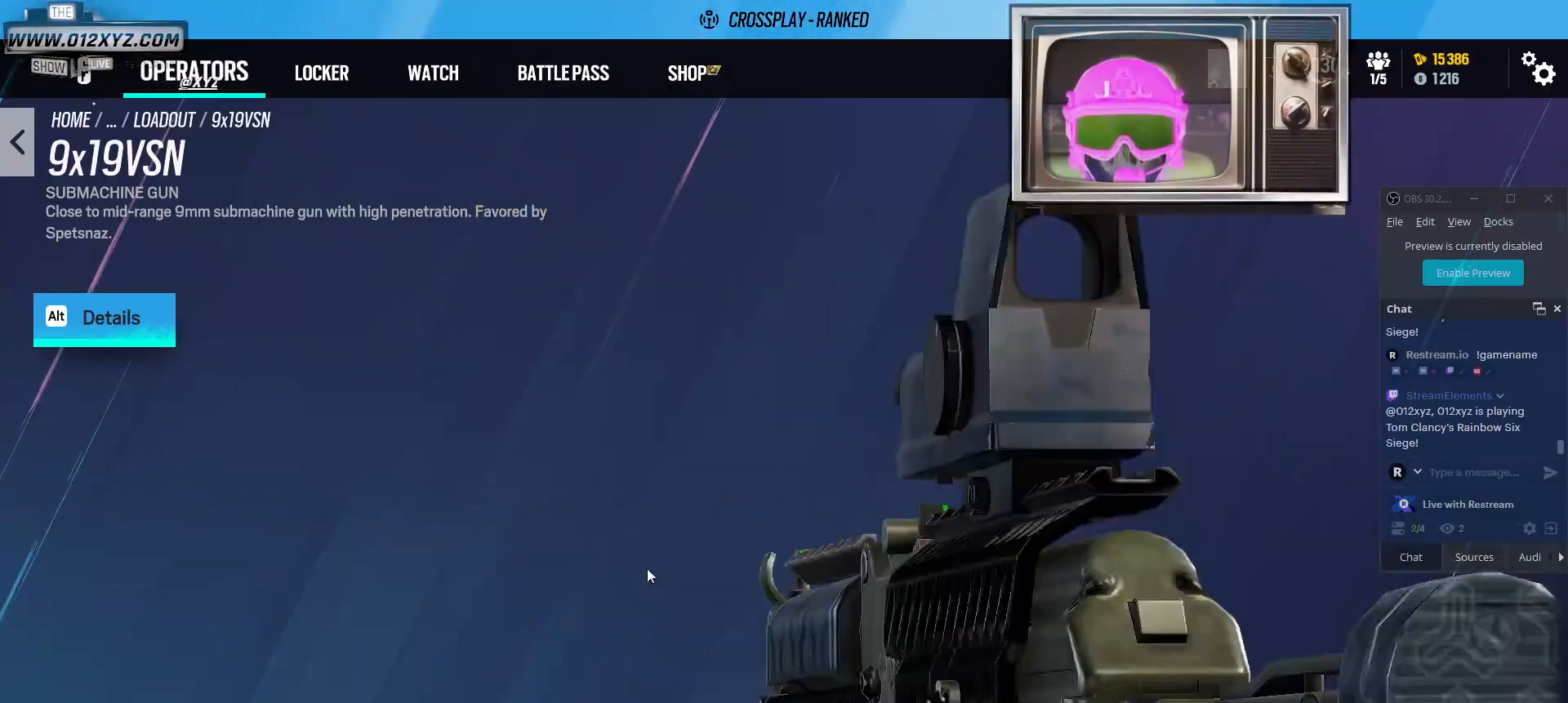
{"keys": [], "mouse": ["left"], "events": []}
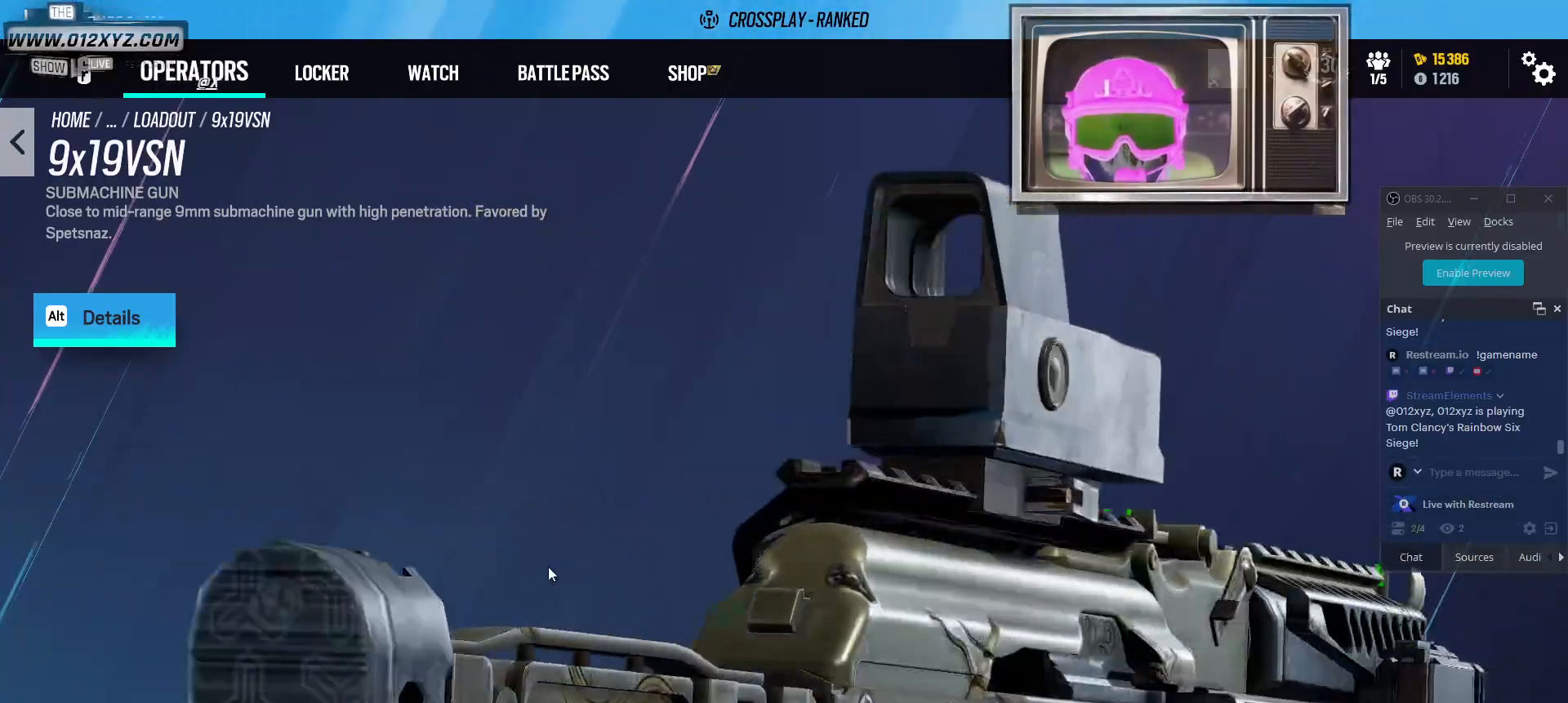
{"keys": [], "mouse": ["left"], "events": []}
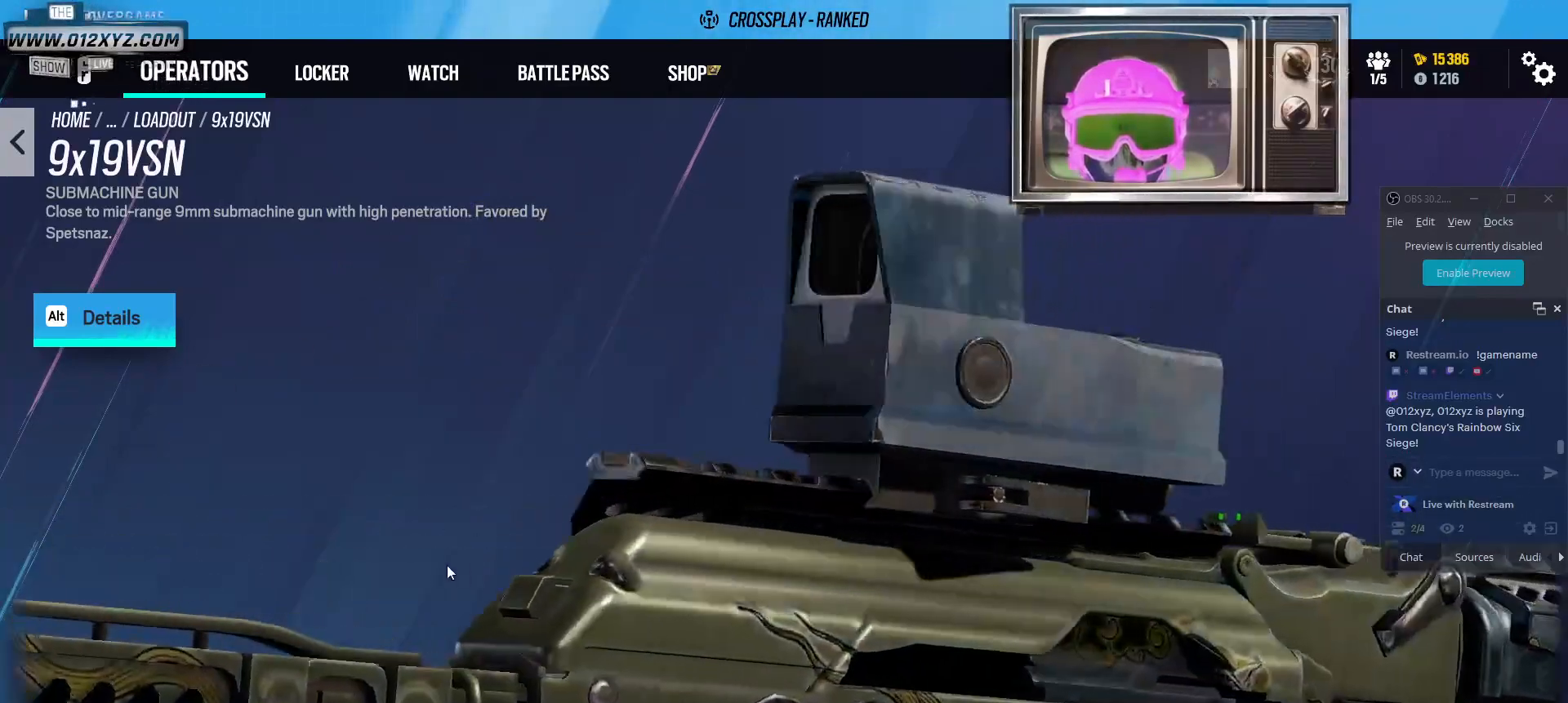
{"keys": [], "mouse": ["left"], "events": []}
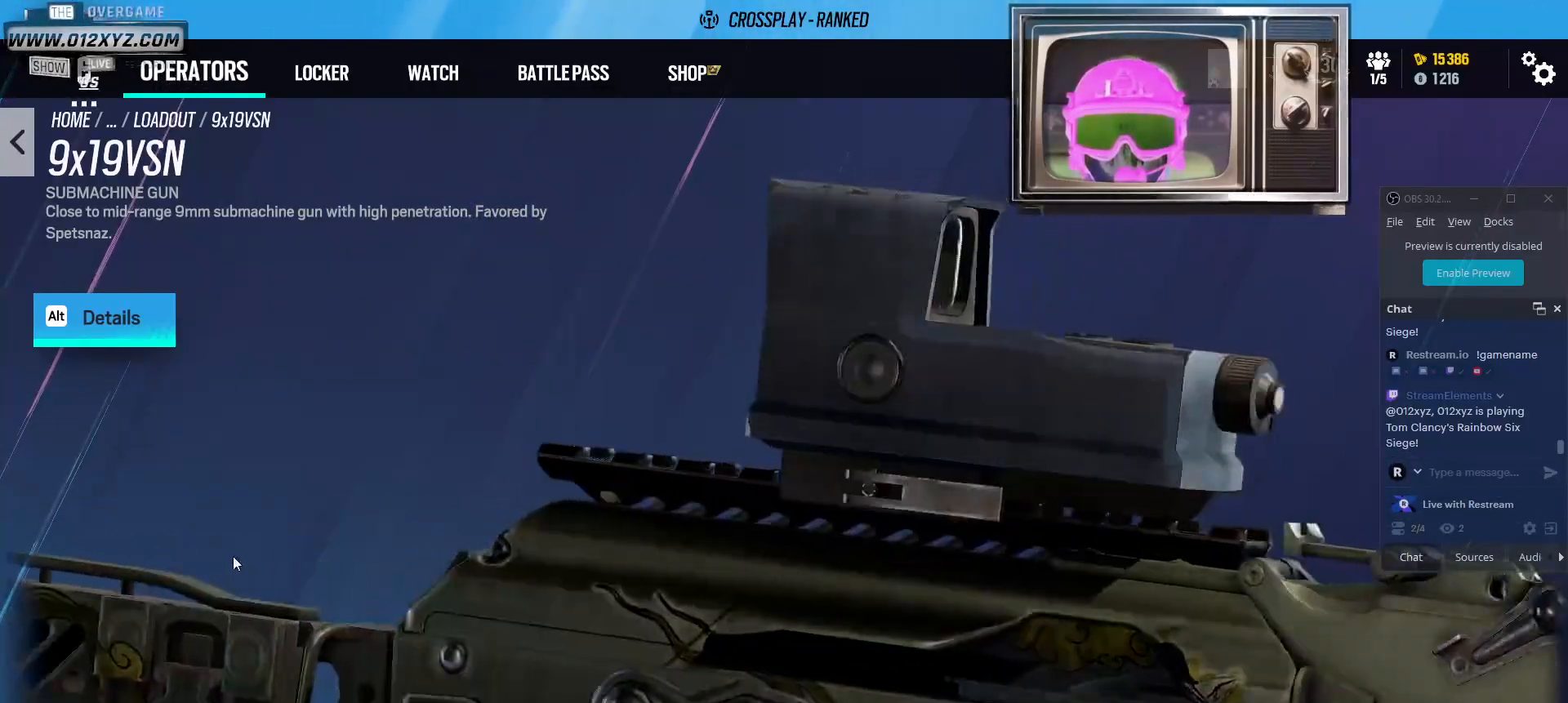
{"keys": [], "mouse": [], "events": [[133, "mouse_left", "up"], [200, "space", "down"], [400, "space", "up"]]}
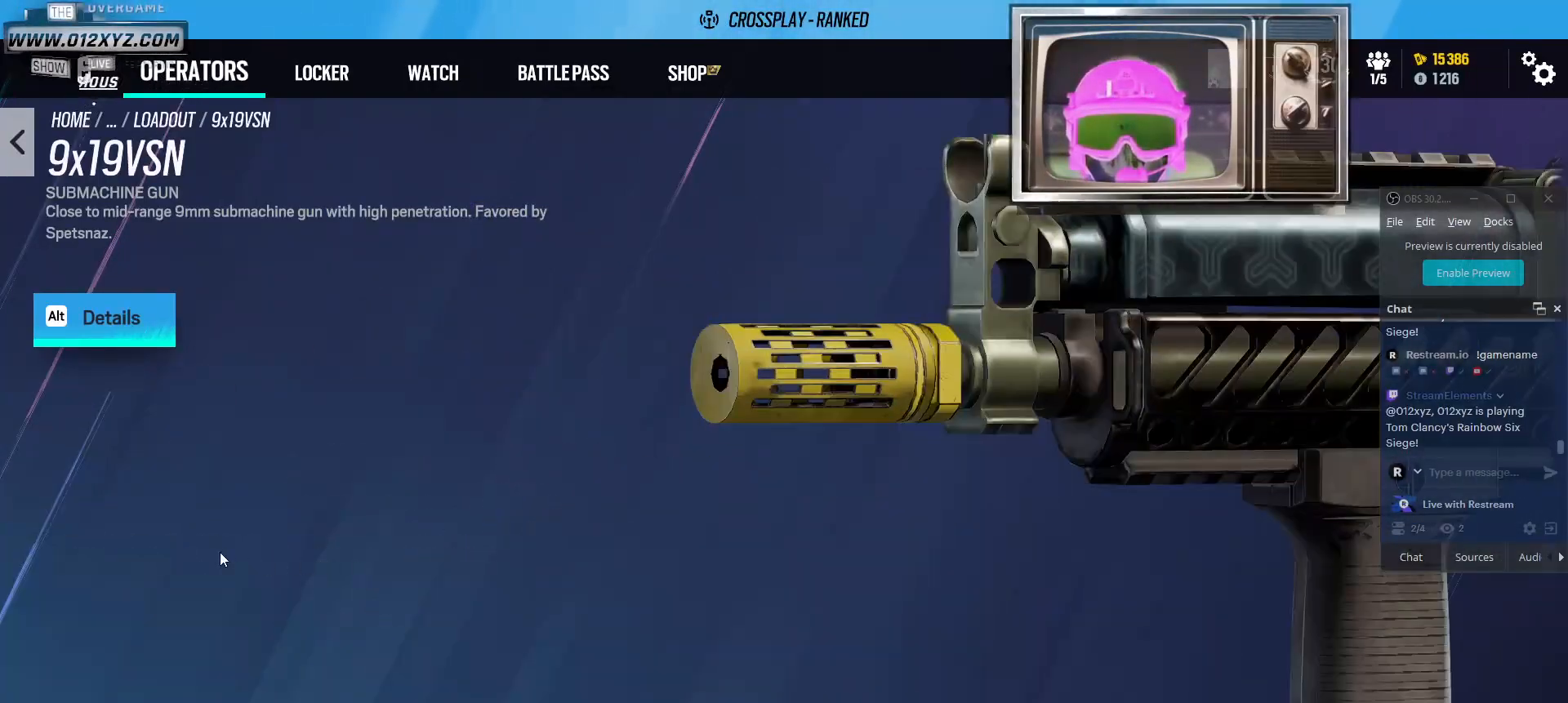
{"keys": [], "mouse": ["left"], "events": [[33, "mouse_left", "down"]]}
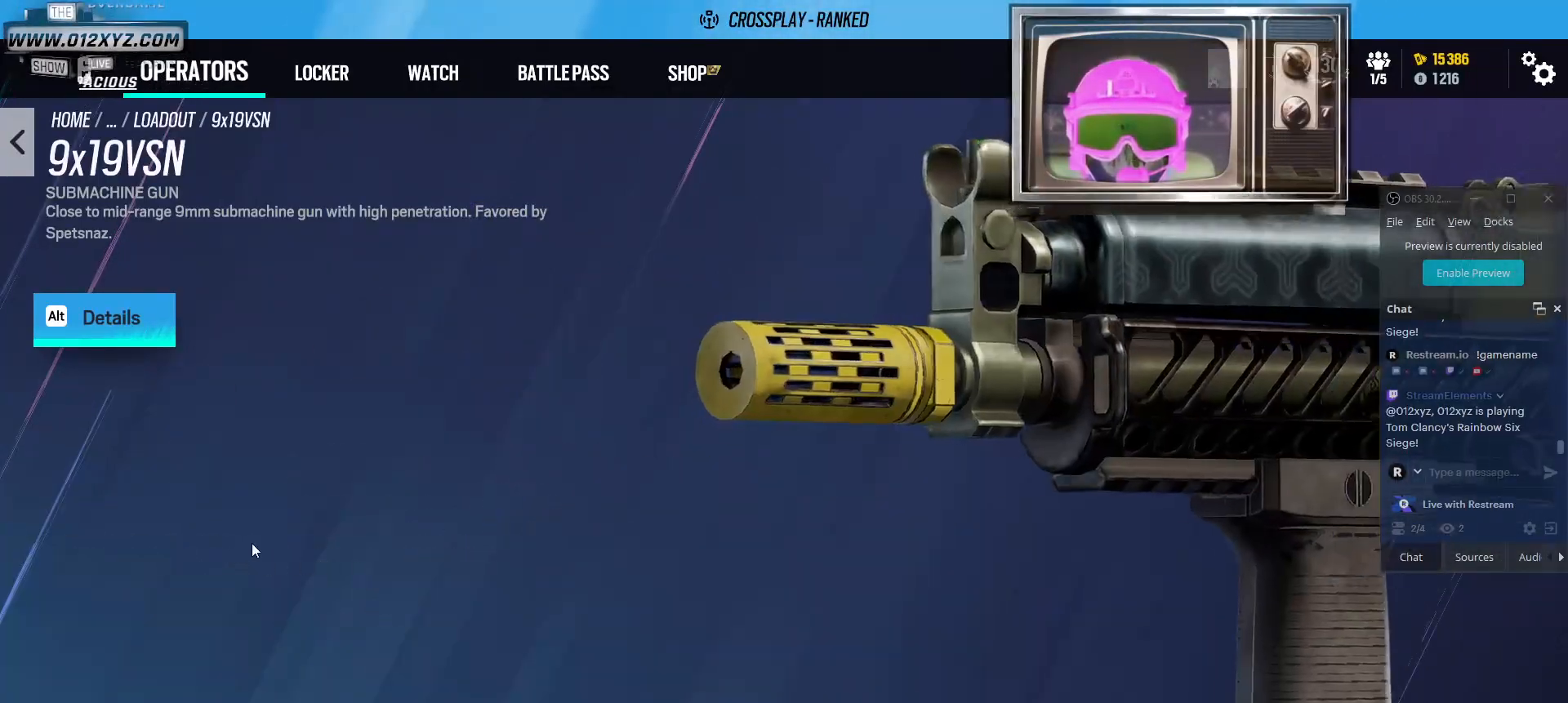
{"keys": [], "mouse": ["left"], "events": []}
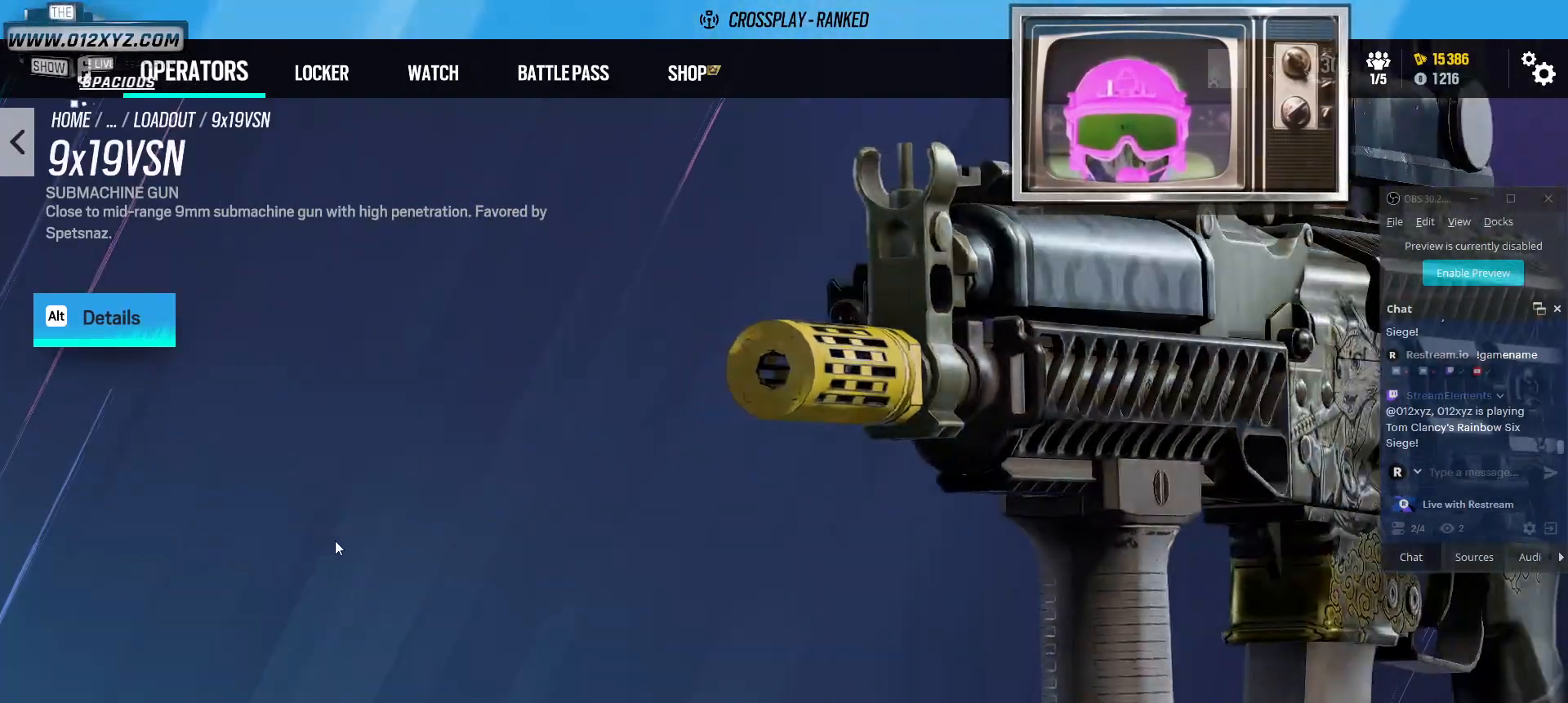
{"keys": [], "mouse": ["left"], "events": []}
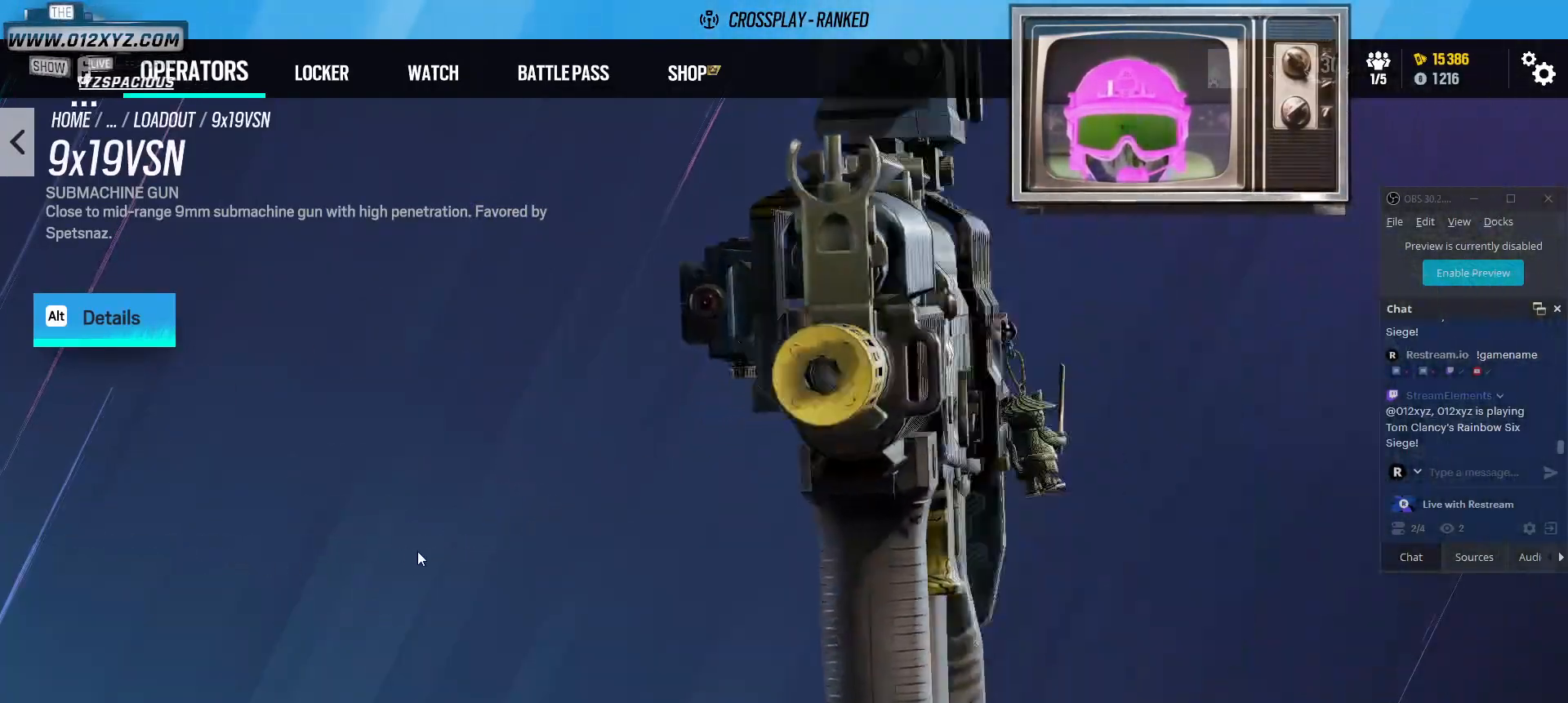
{"keys": [], "mouse": ["left"], "events": []}
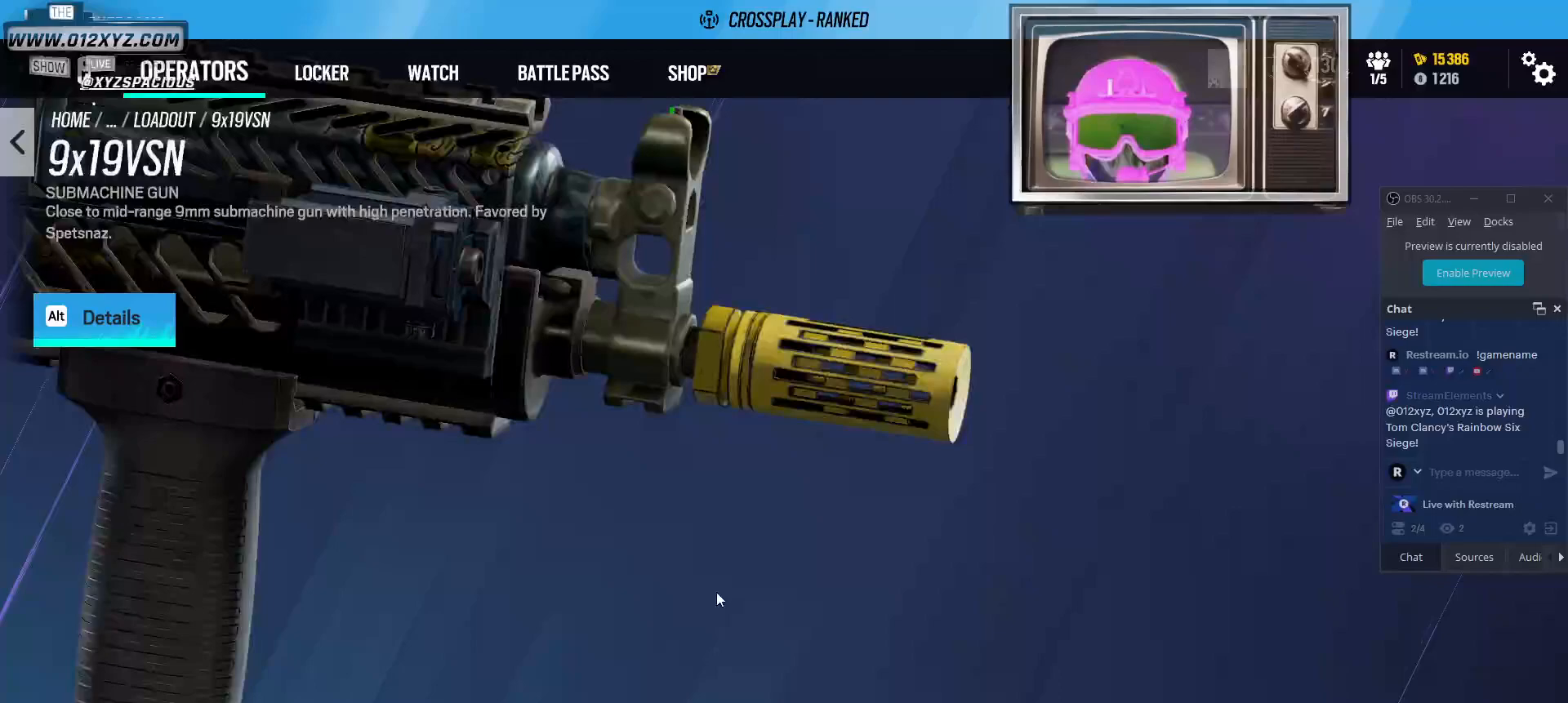
{"keys": [], "mouse": ["left"], "events": []}
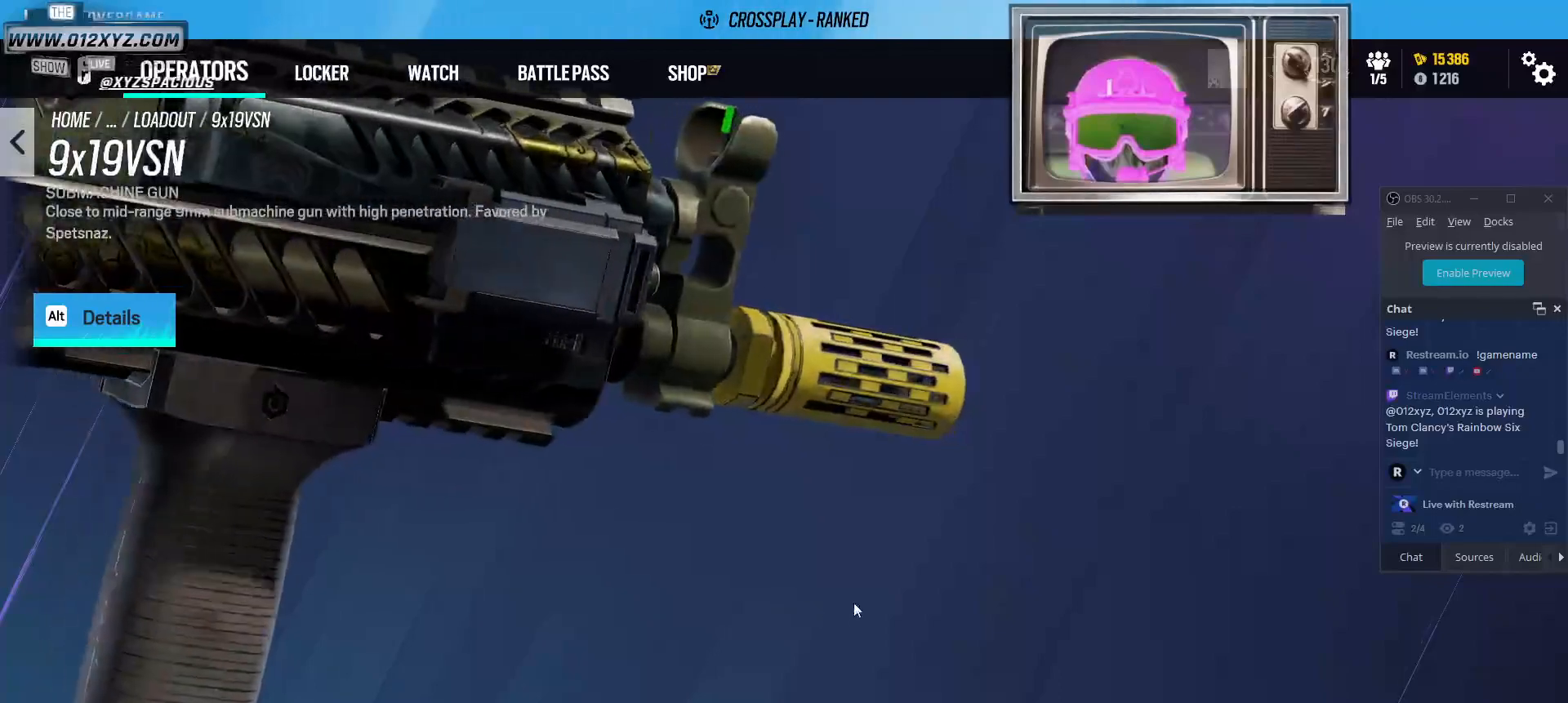
{"keys": [], "mouse": ["left"], "events": []}
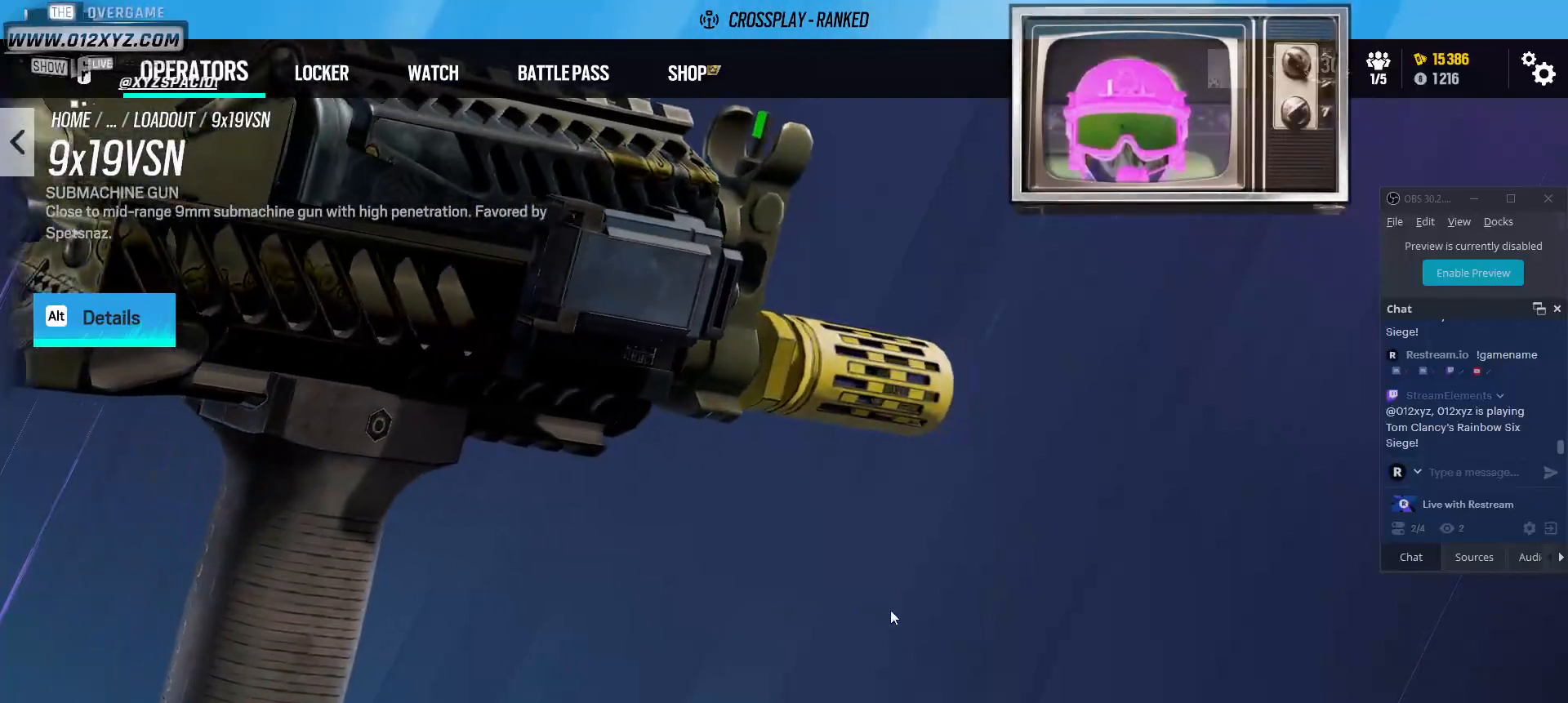
{"keys": [], "mouse": ["left"], "events": []}
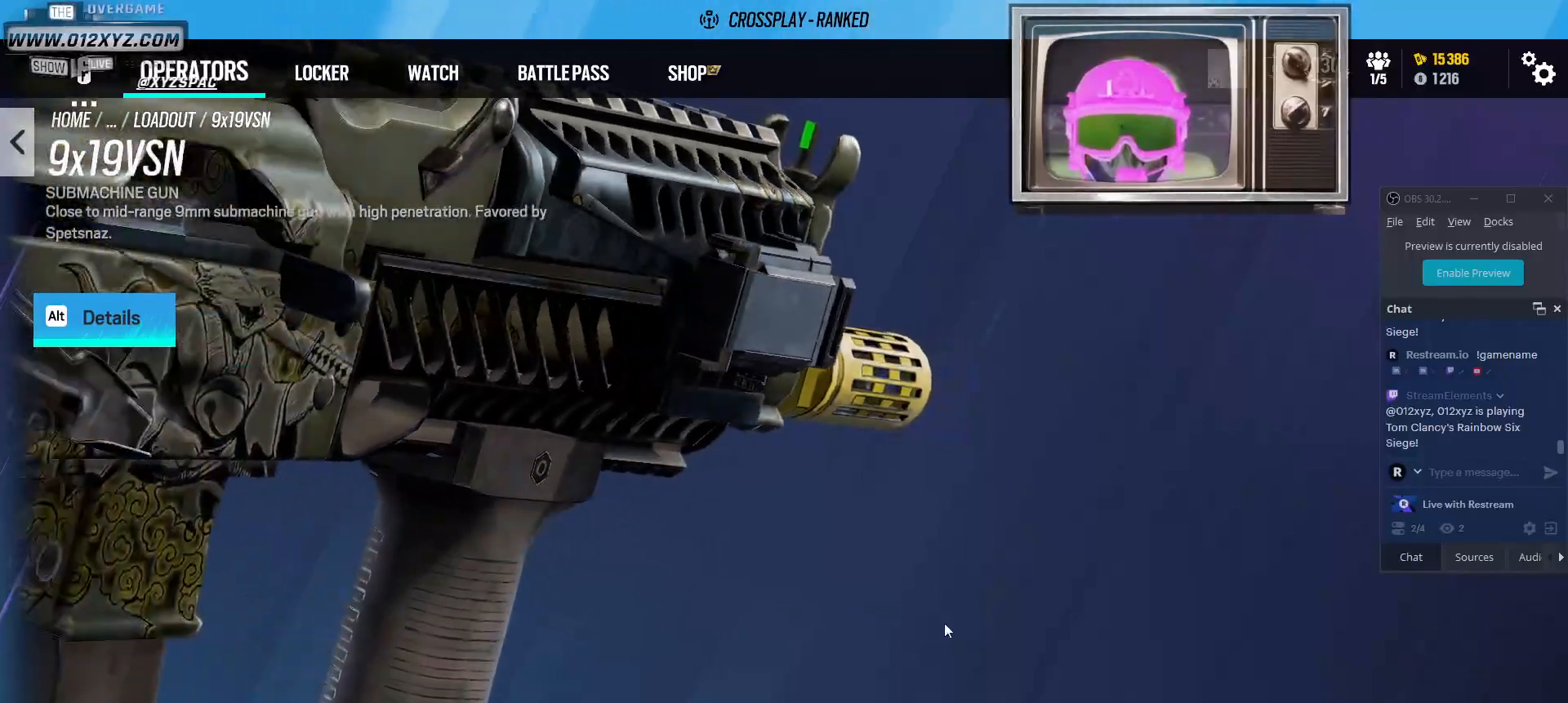
{"keys": [], "mouse": ["left"], "events": []}
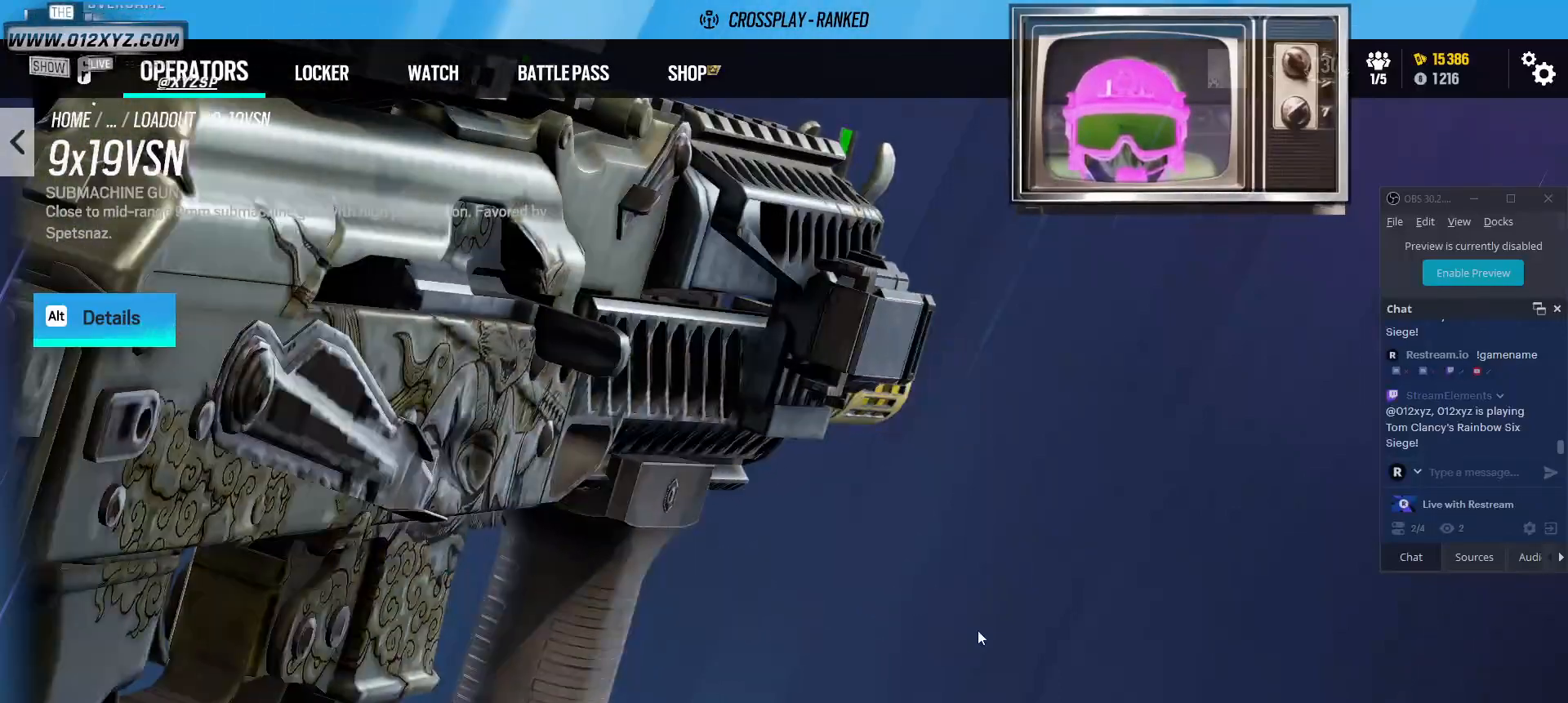
{"keys": [], "mouse": ["left"], "events": []}
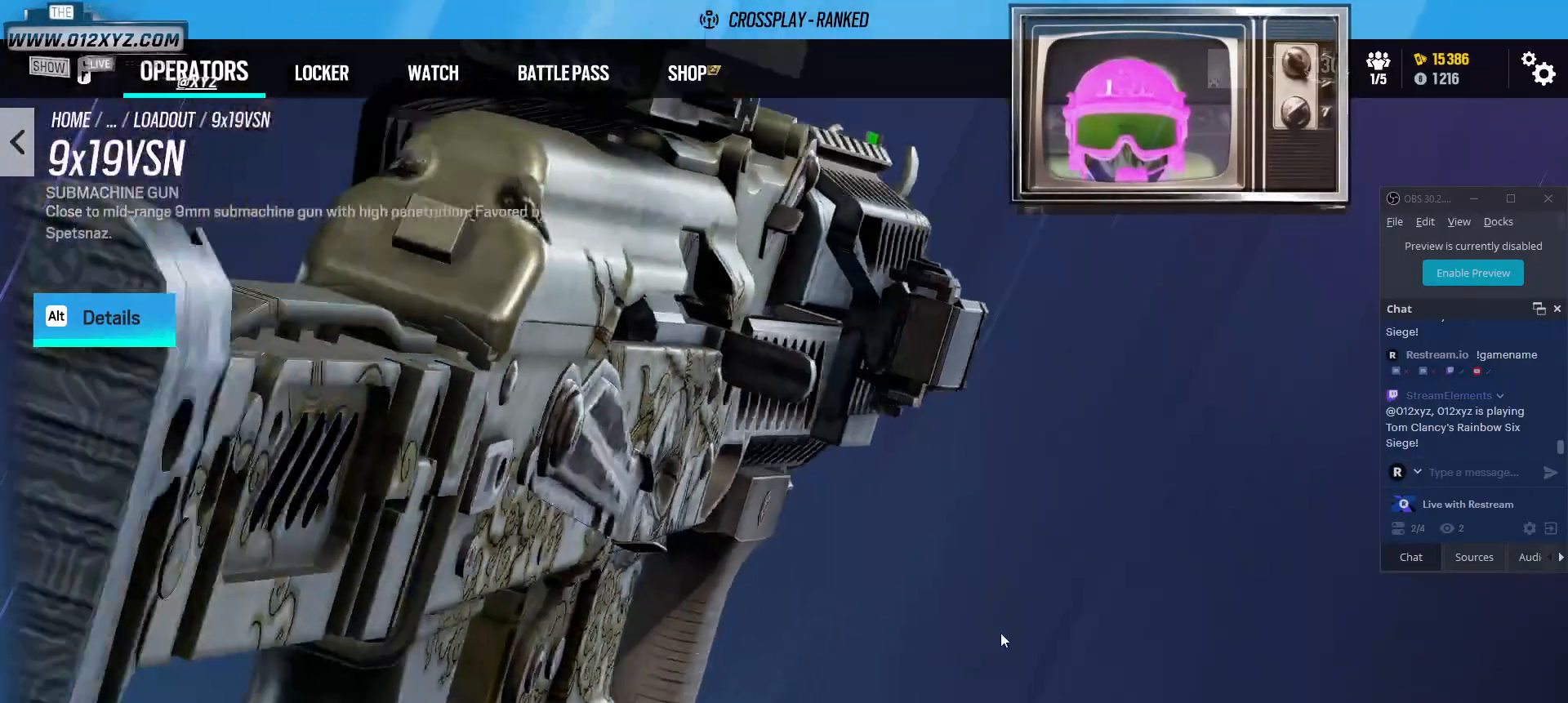
{"keys": [], "mouse": ["left"], "events": []}
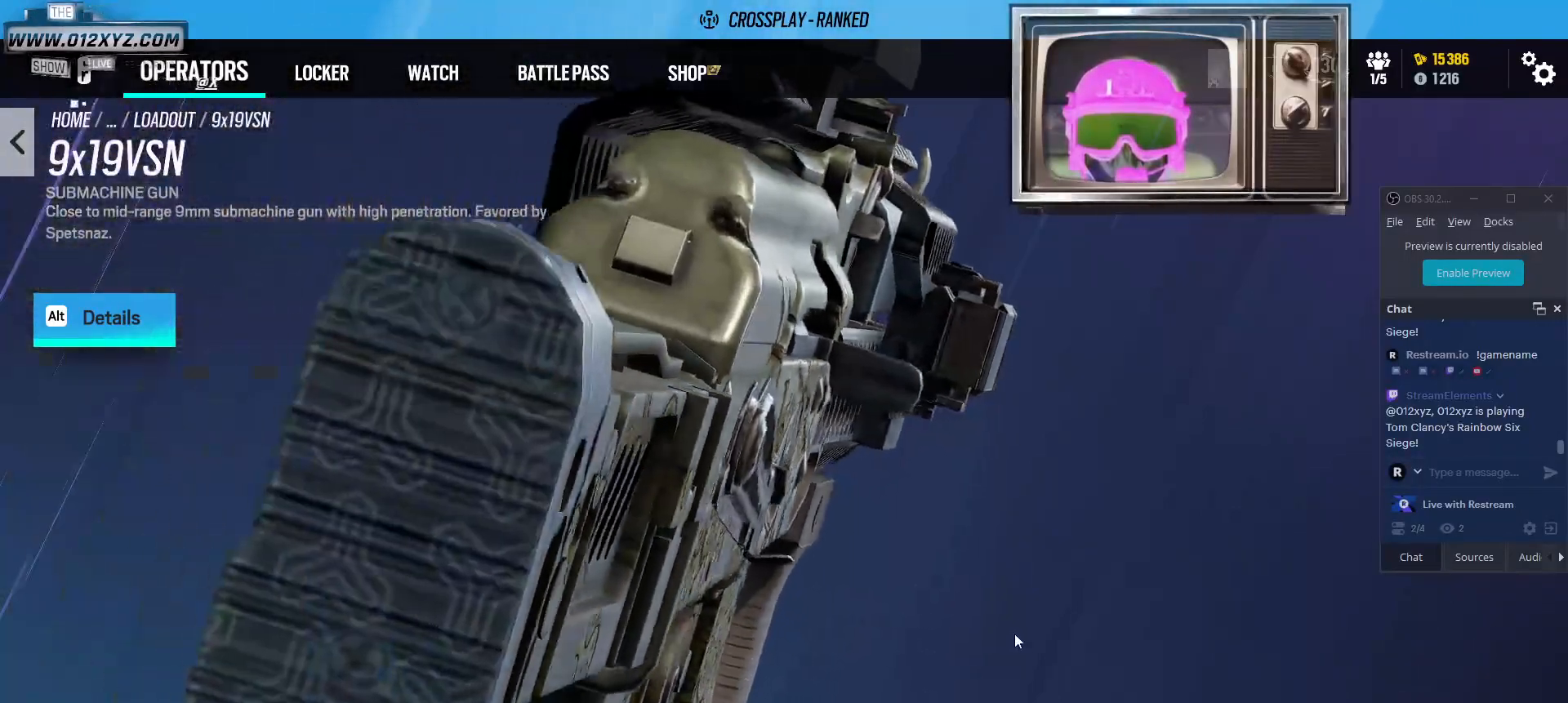
{"keys": [], "mouse": ["left"], "events": []}